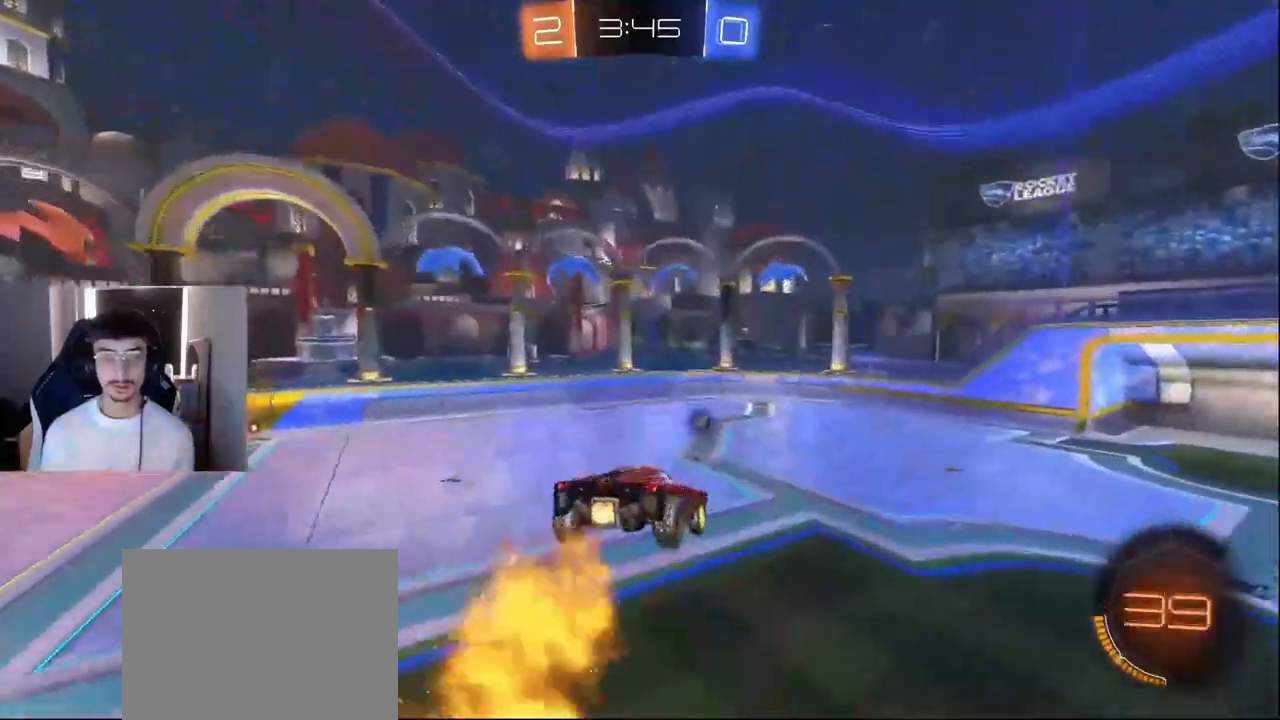
Gameplay with a controller (PlayStation layout); each line is a JSON object with the inputs held at the frame after it. "events" lists button and stick changes between this image and that frame as [ms after this image, input, new state], when the widget could be followed in between. Not read: L1 L3 R3 right_stick.
{"buttons": ["R2"], "left_stick": "center", "events": [[125, "left_stick", "down-left"], [334, "TRIANGLE", "down"], [334, "left_stick", "center"], [459, "TRIANGLE", "up"]]}
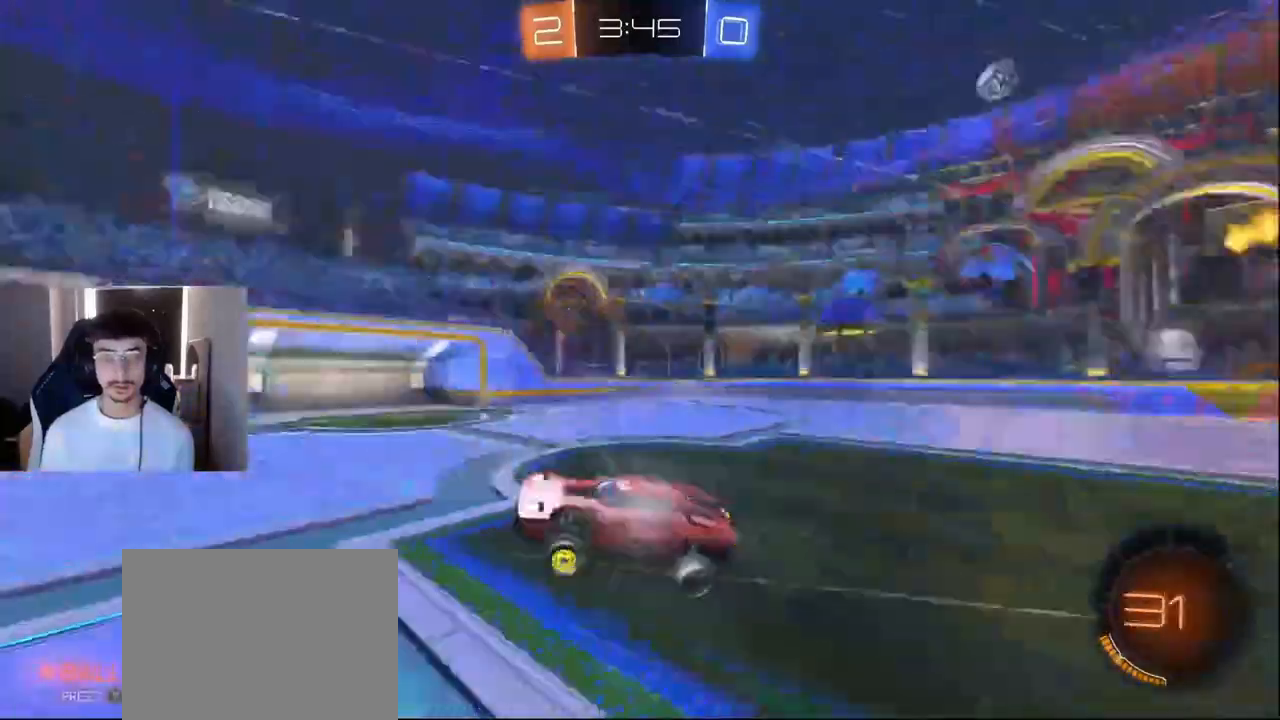
{"buttons": ["R2"], "left_stick": "right", "events": [[41, "left_stick", "right"], [292, "R1", "down"], [375, "R1", "up"]]}
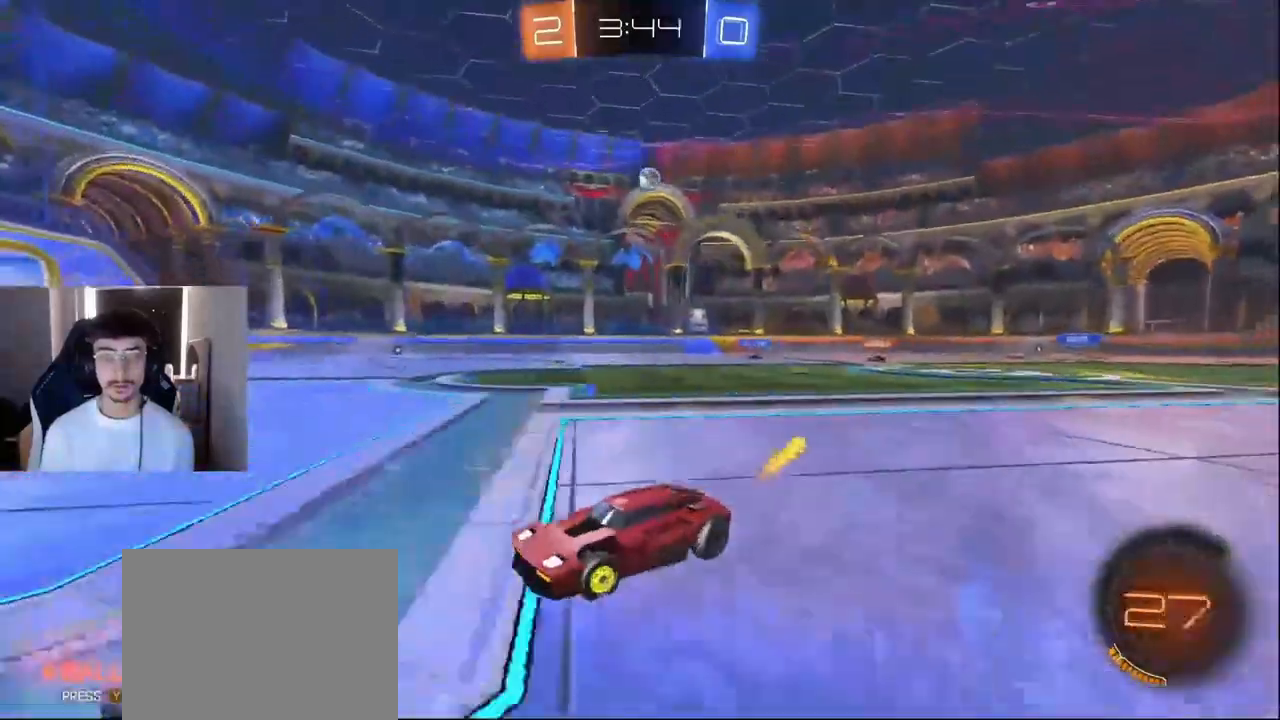
{"buttons": ["TRIANGLE", "R2"], "left_stick": "left", "events": [[125, "left_stick", "down-left"], [167, "TRIANGLE", "down"], [292, "TRIANGLE", "up"], [292, "left_stick", "right"], [501, "TRIANGLE", "down"], [501, "left_stick", "left"]]}
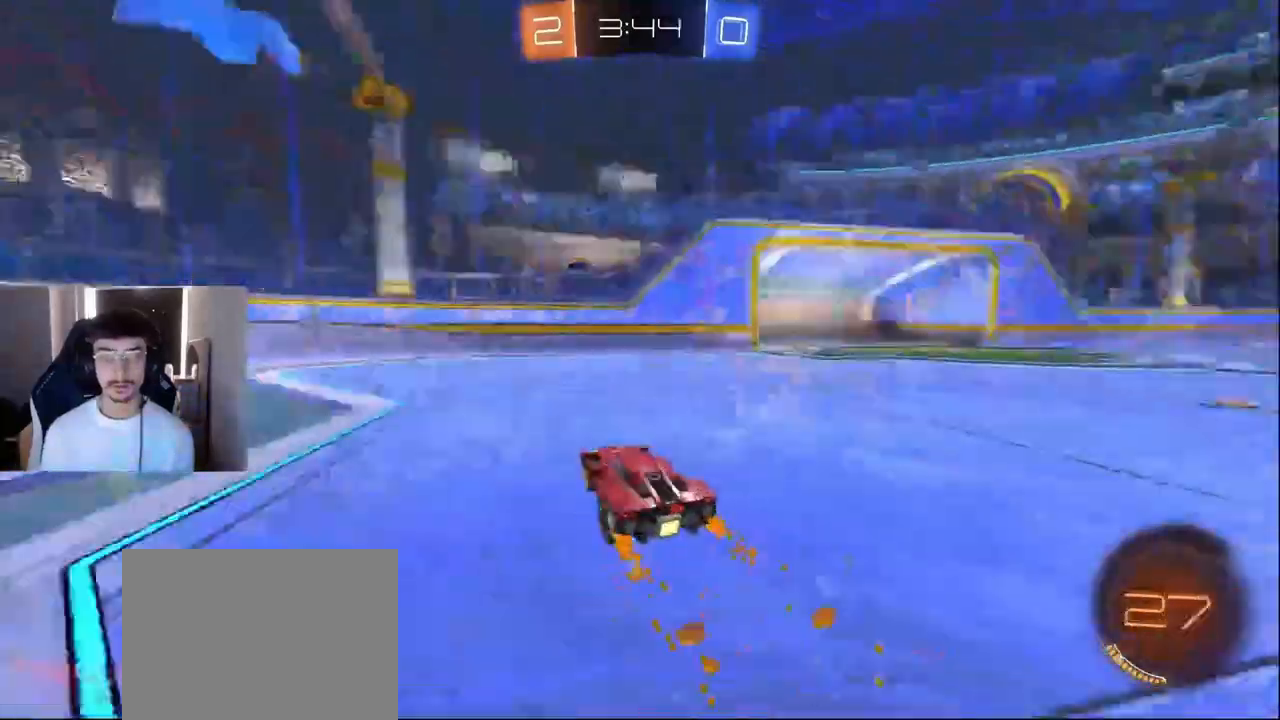
{"buttons": [], "left_stick": "left", "events": [[83, "TRIANGLE", "up"], [166, "R1", "down"], [292, "R1", "up"], [417, "R2", "up"]]}
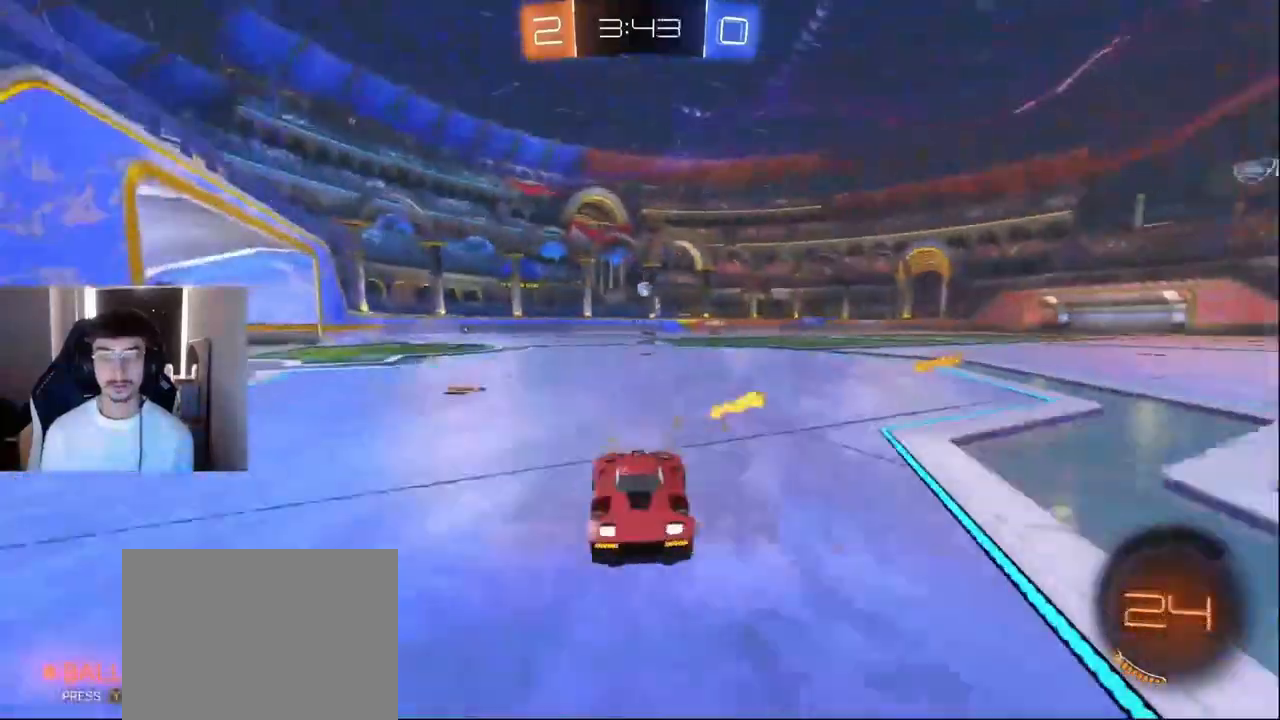
{"buttons": ["R2"], "left_stick": "left", "events": [[42, "L2", "down"], [209, "L2", "up"], [209, "R2", "down"]]}
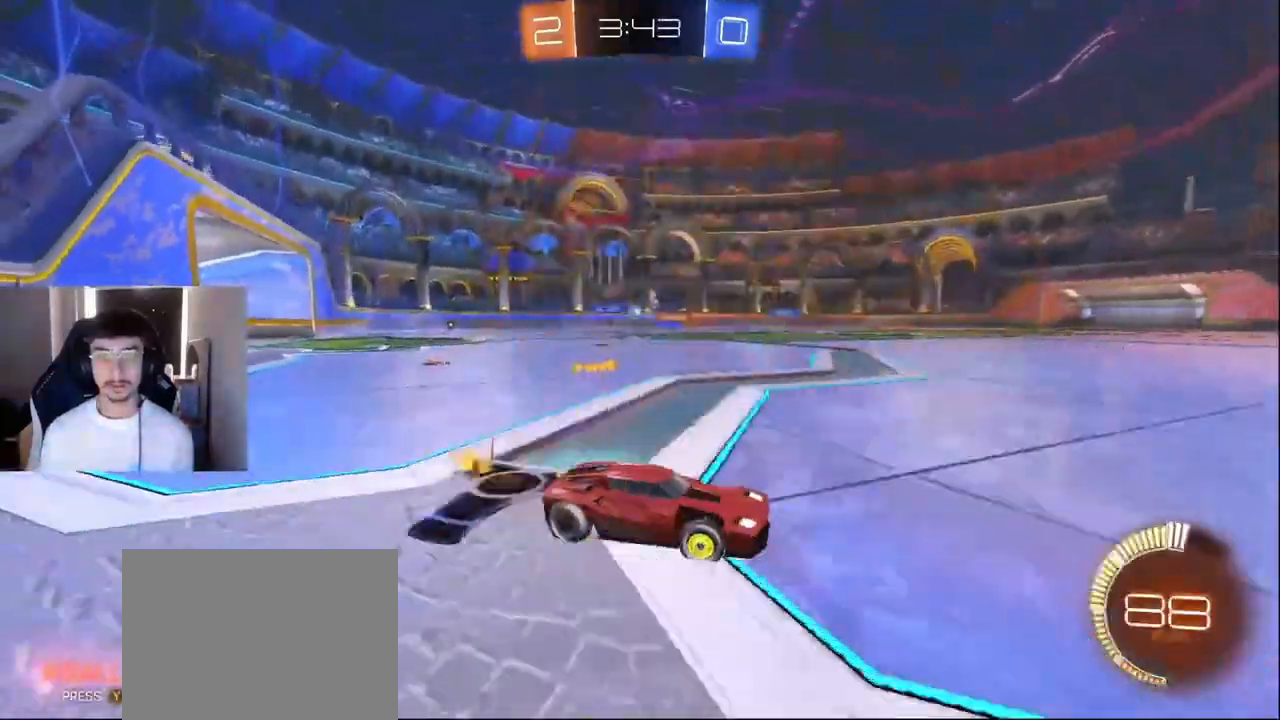
{"buttons": ["R2"], "left_stick": "left", "events": [[167, "left_stick", "center"], [334, "left_stick", "right"], [417, "left_stick", "center"], [500, "left_stick", "left"]]}
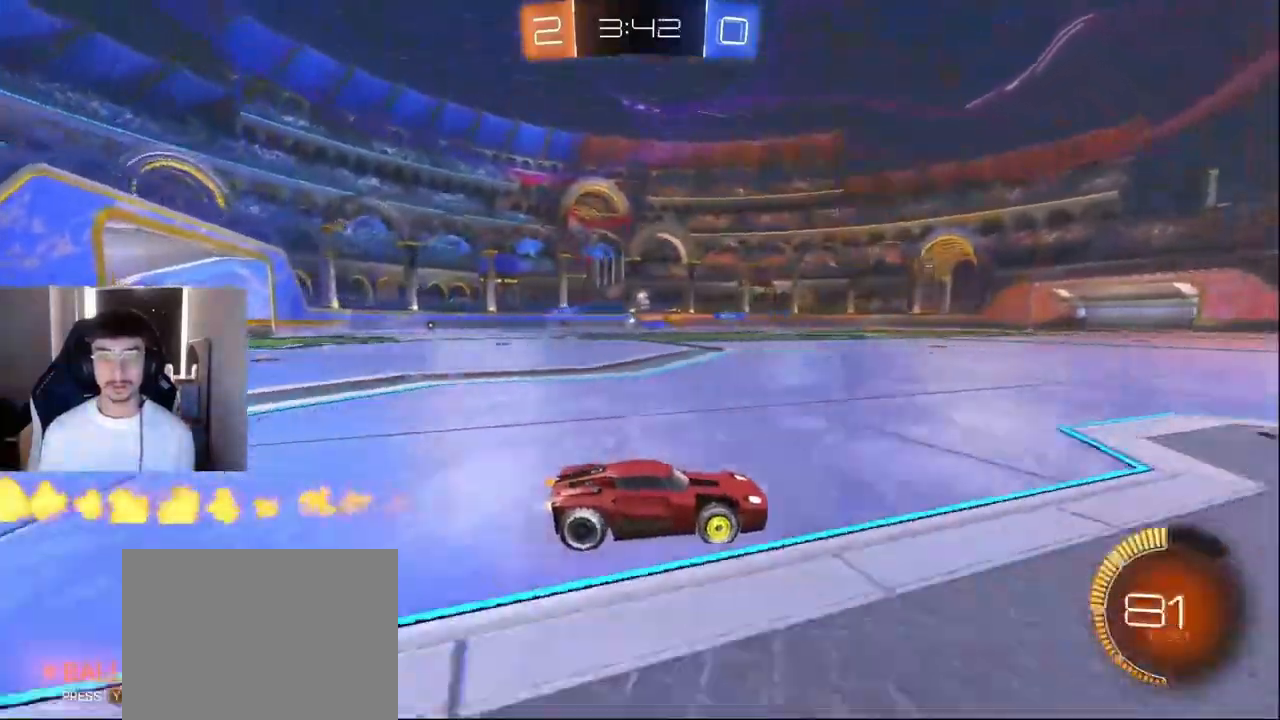
{"buttons": ["TRIANGLE", "R2"], "left_stick": "right", "events": [[125, "left_stick", "center"], [292, "left_stick", "left"], [334, "TRIANGLE", "down"], [417, "TRIANGLE", "up"], [459, "left_stick", "right"], [501, "TRIANGLE", "down"]]}
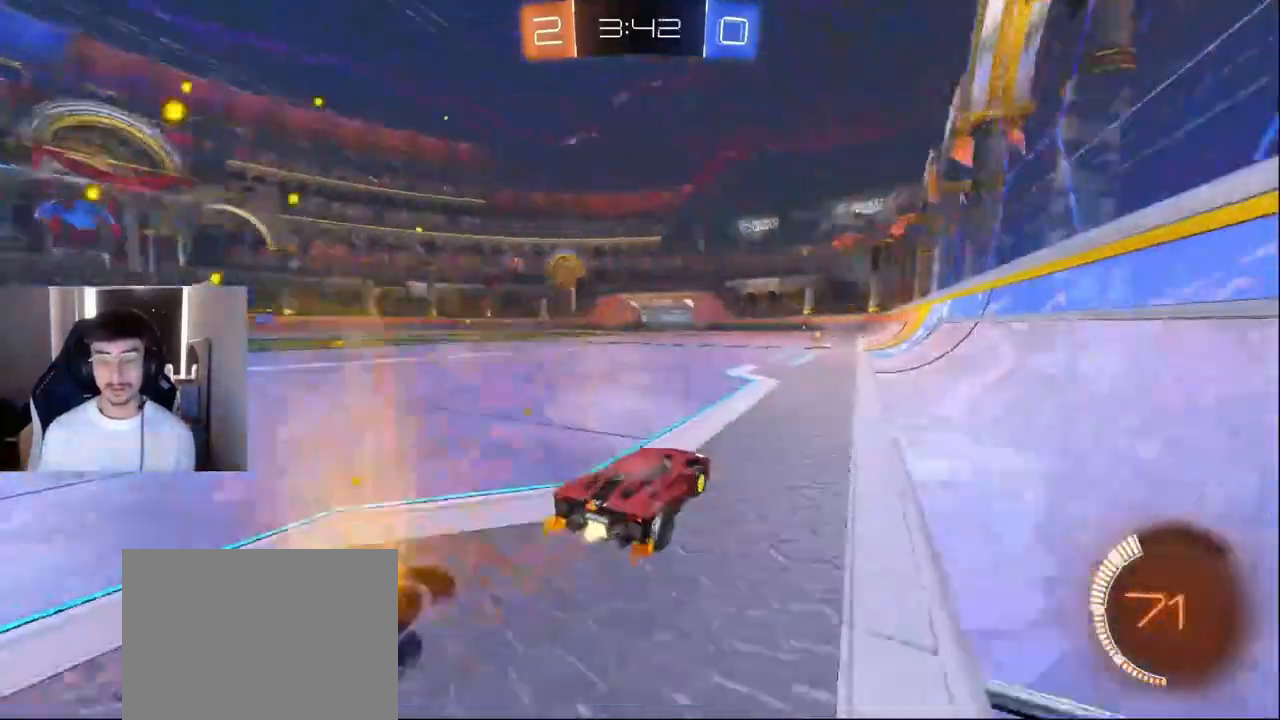
{"buttons": ["R2"], "left_stick": "left", "events": [[42, "left_stick", "center"], [125, "TRIANGLE", "up"], [500, "left_stick", "left"]]}
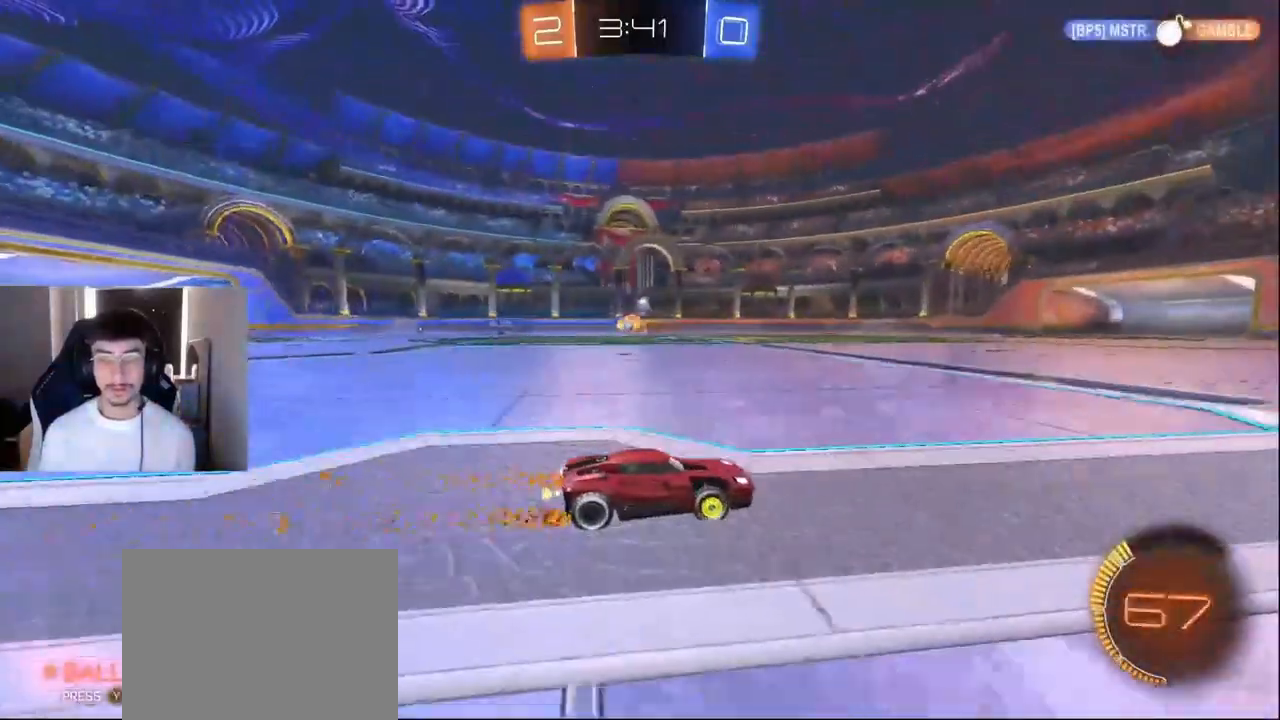
{"buttons": ["R1", "R2"], "left_stick": "left", "events": [[167, "left_stick", "center"], [251, "left_stick", "left"], [459, "CROSS", "down"], [459, "R1", "down"], [501, "CROSS", "up"]]}
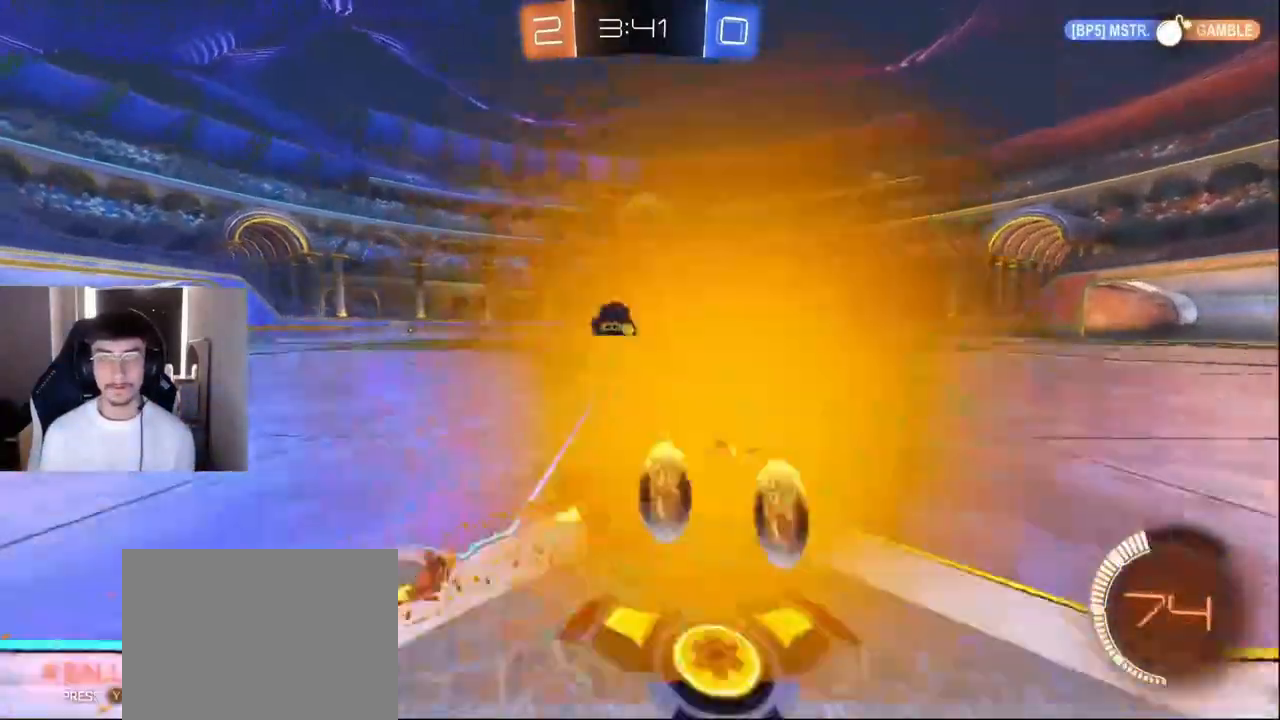
{"buttons": ["R1", "R2"], "left_stick": "left", "events": [[42, "CROSS", "down"], [167, "CROSS", "up"]]}
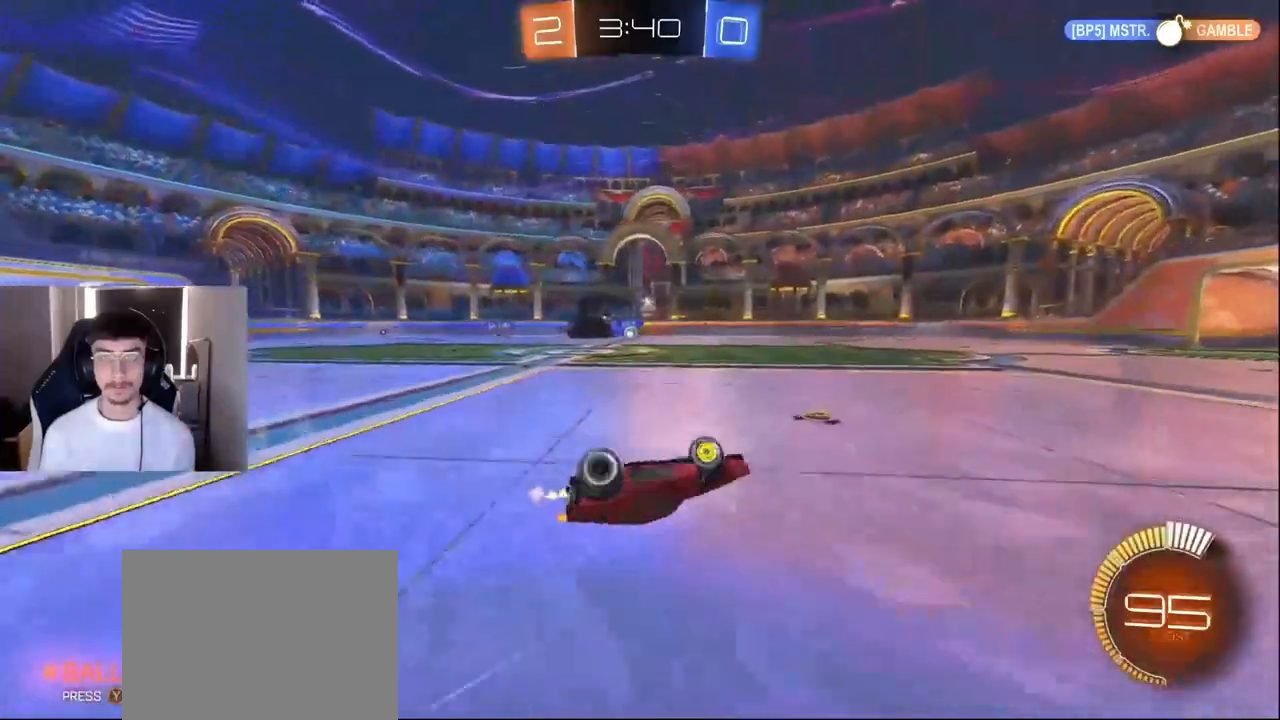
{"buttons": ["R2"], "left_stick": "left", "events": [[209, "R1", "up"], [251, "left_stick", "center"], [501, "left_stick", "left"]]}
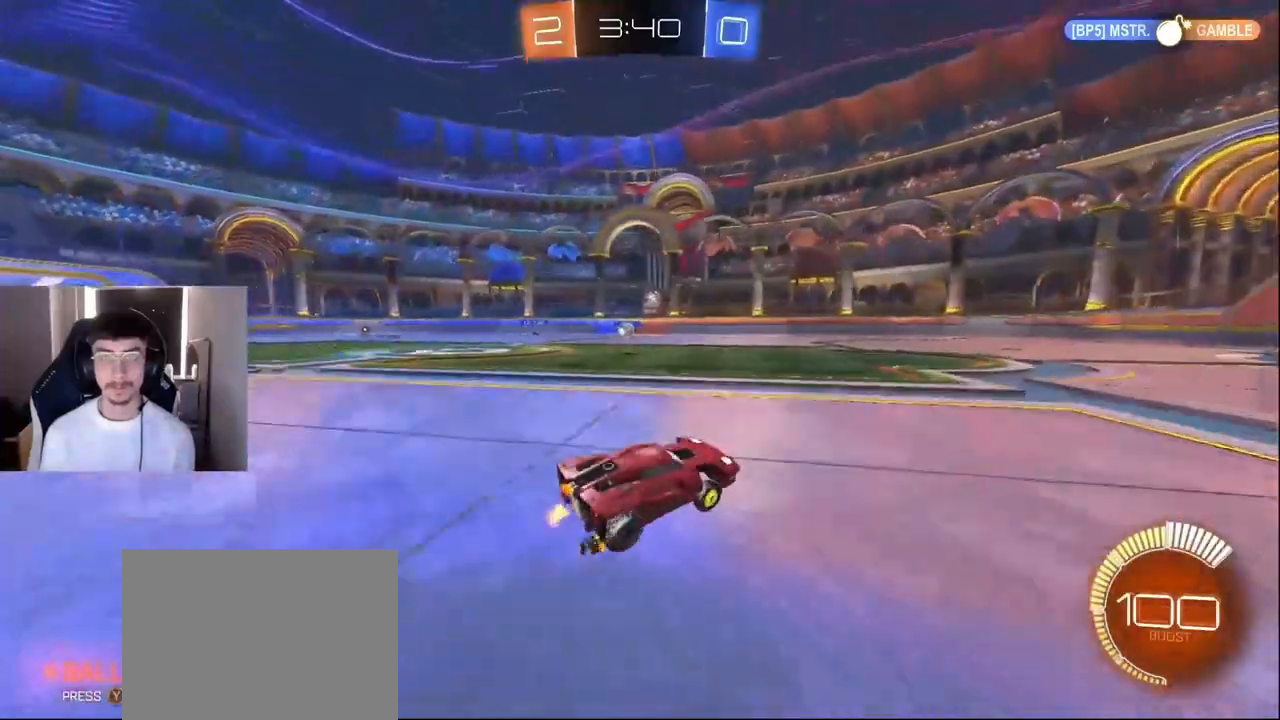
{"buttons": ["R2"], "left_stick": "left", "events": []}
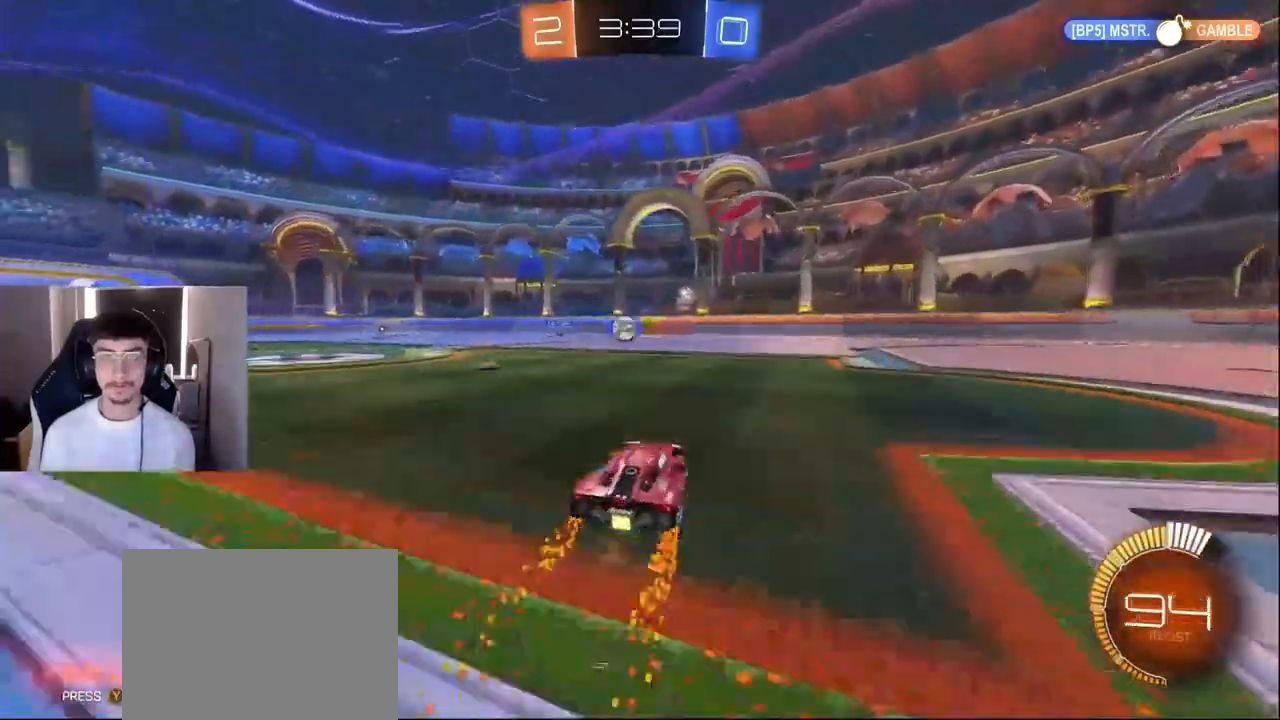
{"buttons": ["R2"], "left_stick": "right", "events": [[126, "R1", "down"], [126, "left_stick", "right"], [292, "R1", "up"]]}
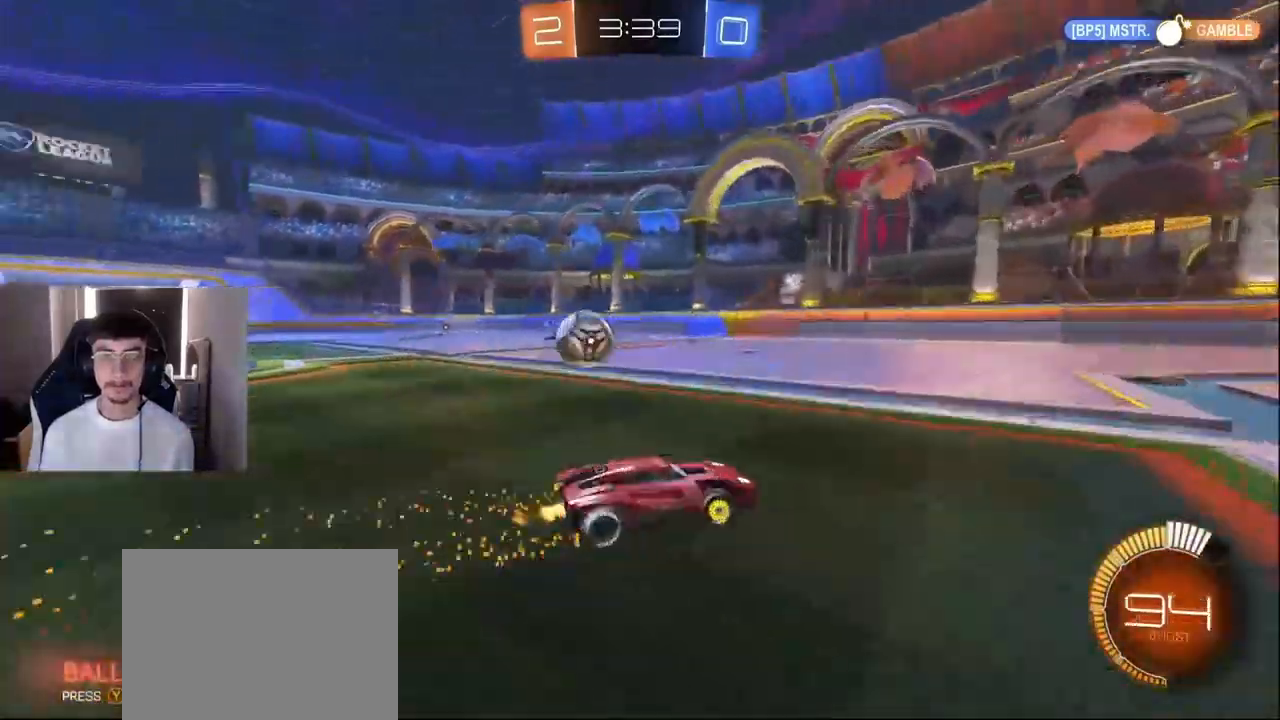
{"buttons": ["R2"], "left_stick": "right", "events": [[167, "R1", "down"], [250, "R1", "up"]]}
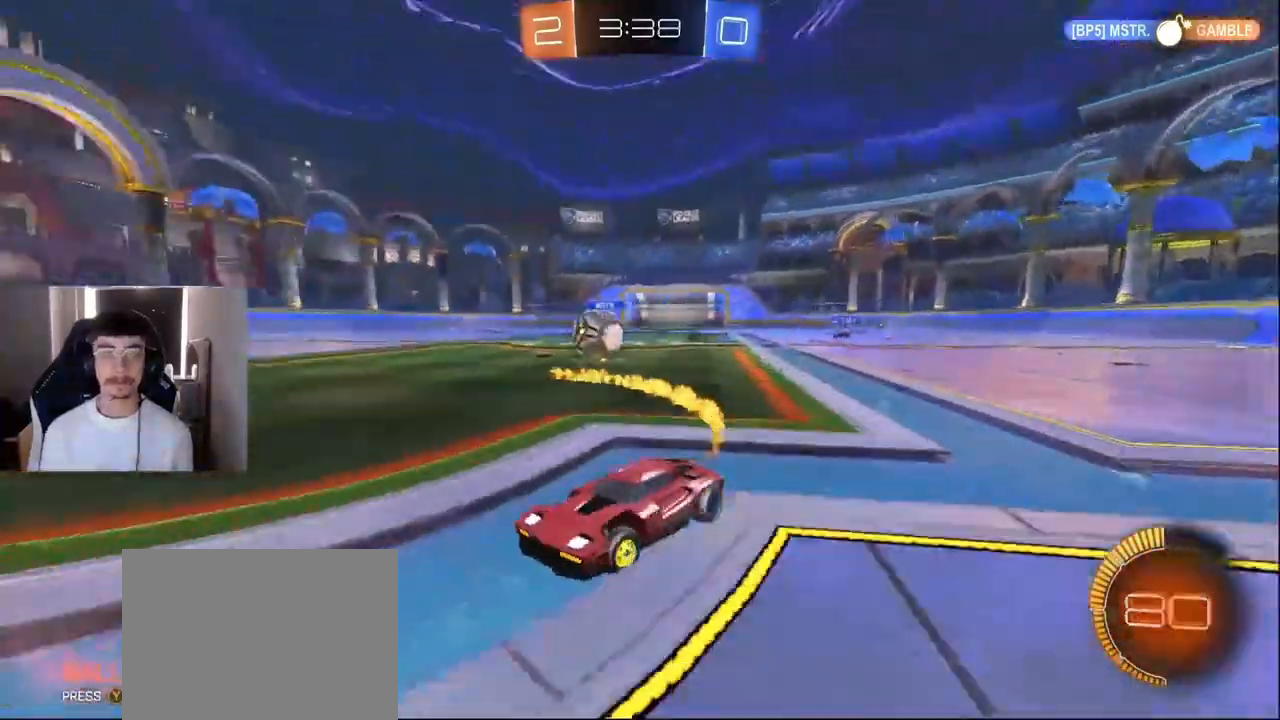
{"buttons": ["R2"], "left_stick": "right", "events": [[125, "R1", "down"], [209, "R1", "up"], [417, "left_stick", "center"], [501, "left_stick", "right"]]}
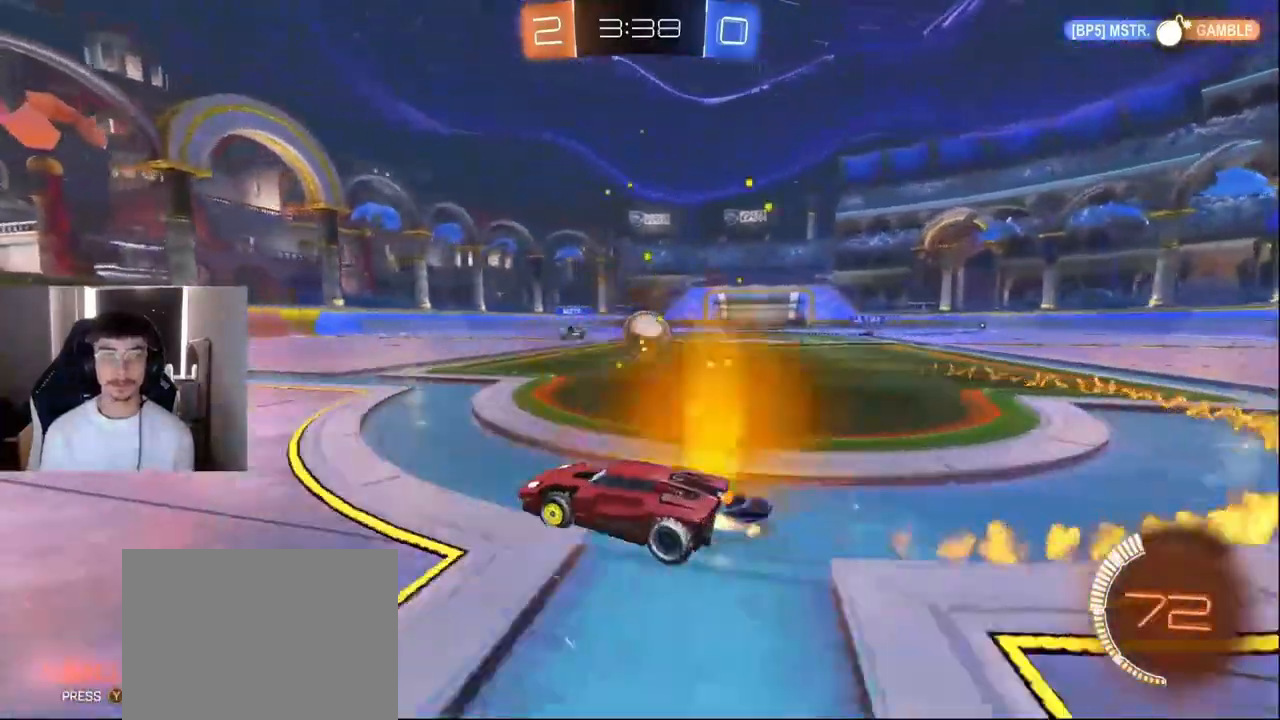
{"buttons": ["R2"], "left_stick": "right", "events": [[250, "left_stick", "center"], [375, "left_stick", "right"]]}
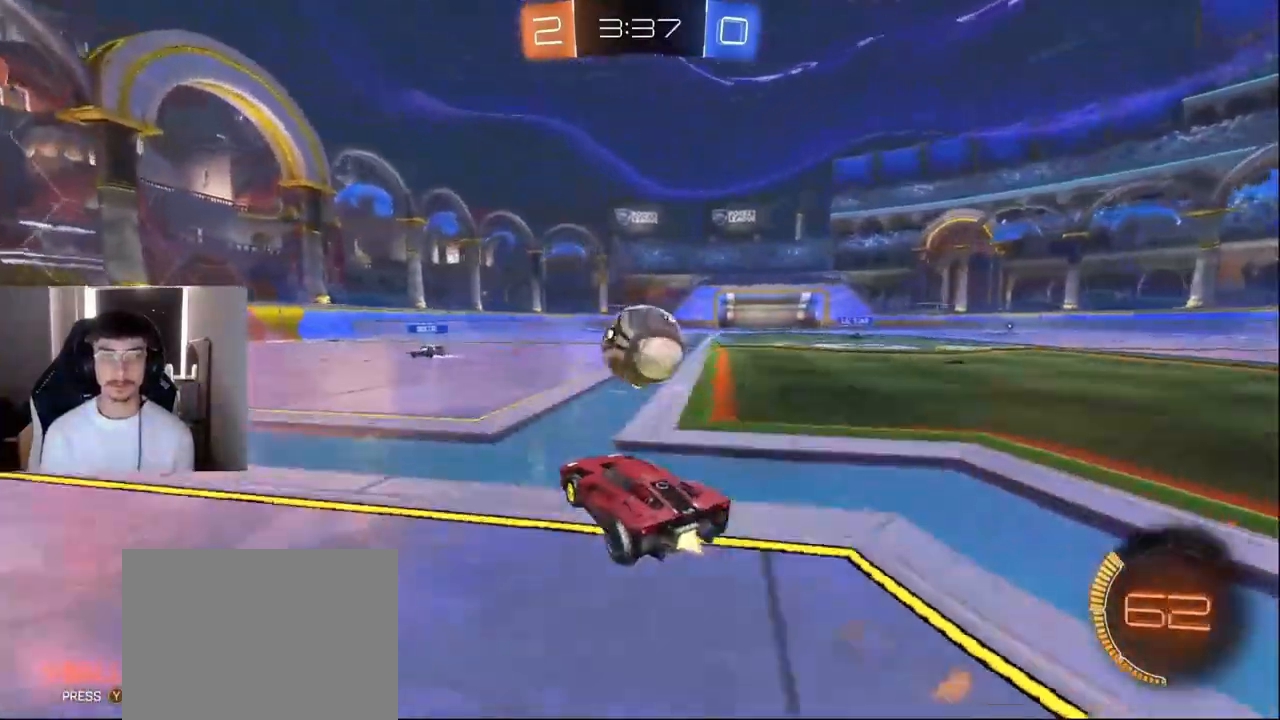
{"buttons": ["R2"], "left_stick": "up-right", "events": [[126, "left_stick", "left"], [292, "TRIANGLE", "down"], [292, "left_stick", "center"], [376, "TRIANGLE", "up"], [459, "left_stick", "up-right"]]}
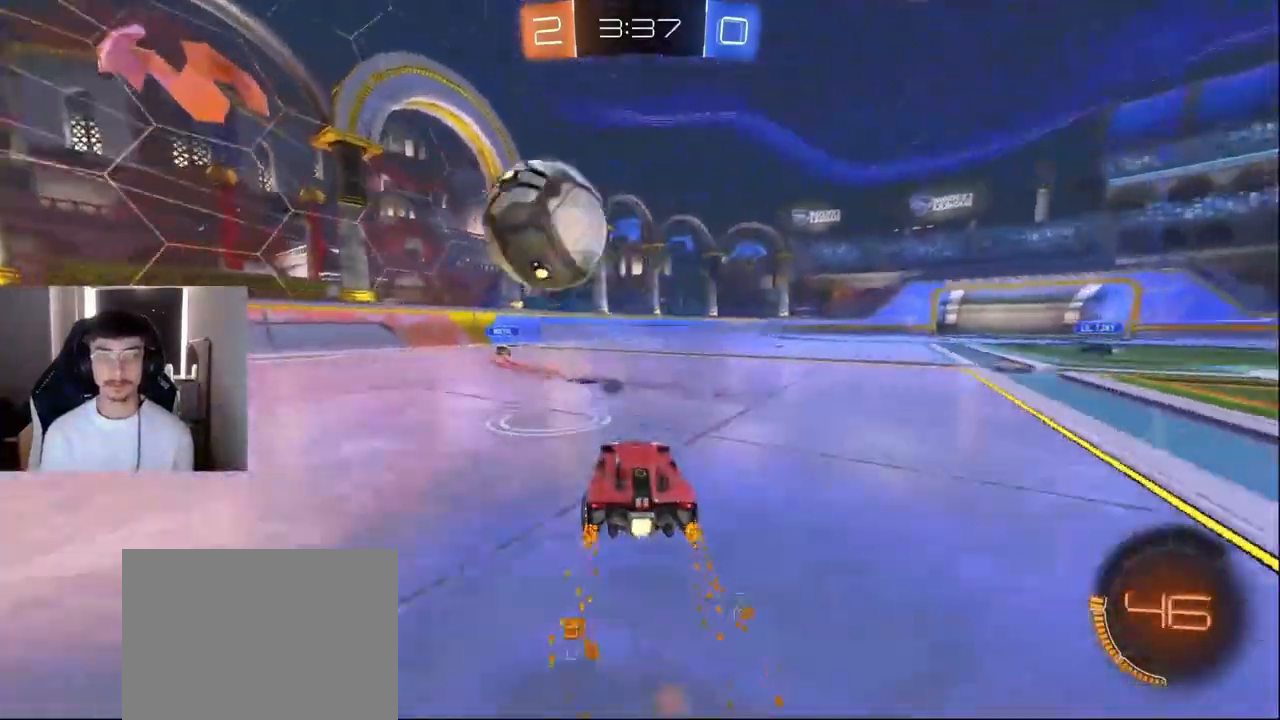
{"buttons": ["L2"], "left_stick": "right", "events": [[83, "left_stick", "left"], [125, "TRIANGLE", "down"], [208, "left_stick", "center"], [250, "TRIANGLE", "up"], [417, "left_stick", "right"], [459, "L2", "down"], [459, "R2", "up"]]}
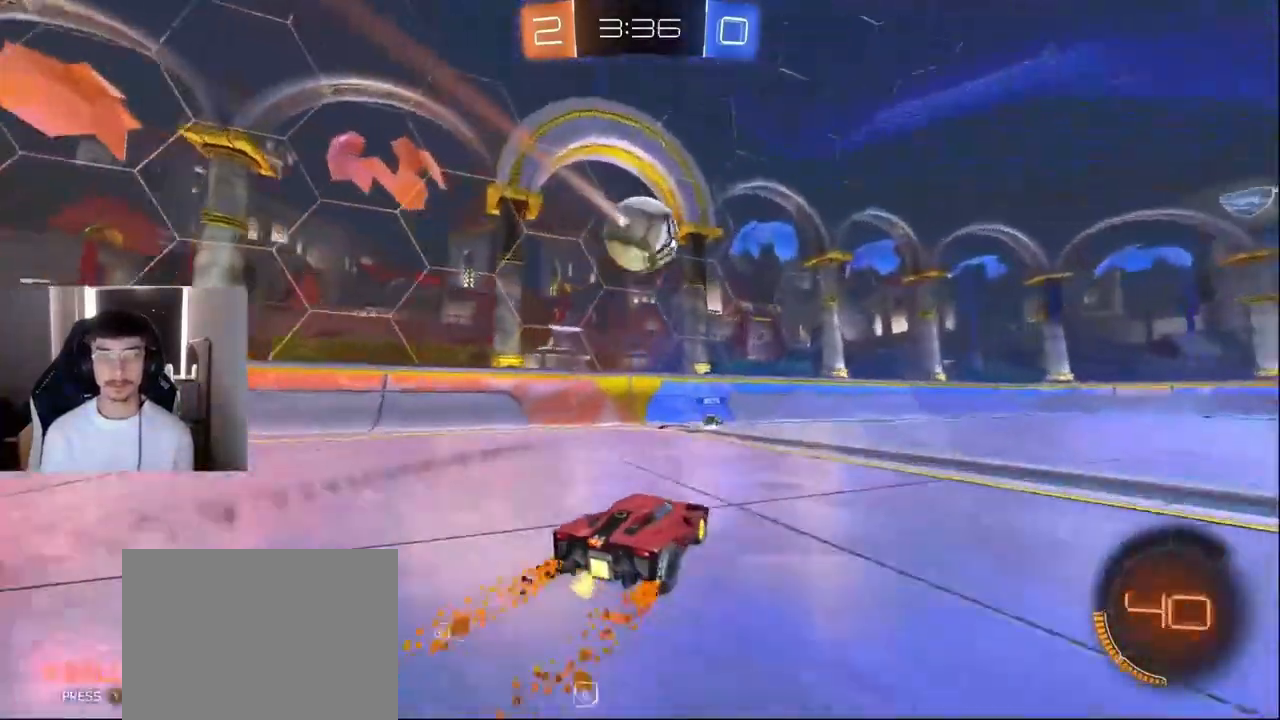
{"buttons": ["R1", "R2"], "left_stick": "down-left", "events": [[84, "L2", "up"], [125, "CROSS", "down"], [167, "left_stick", "center"], [209, "CROSS", "up"], [251, "R2", "down"], [251, "left_stick", "up-right"], [334, "TRIANGLE", "down"], [376, "left_stick", "up-left"], [417, "TRIANGLE", "up"], [459, "R1", "down"], [459, "left_stick", "down-left"]]}
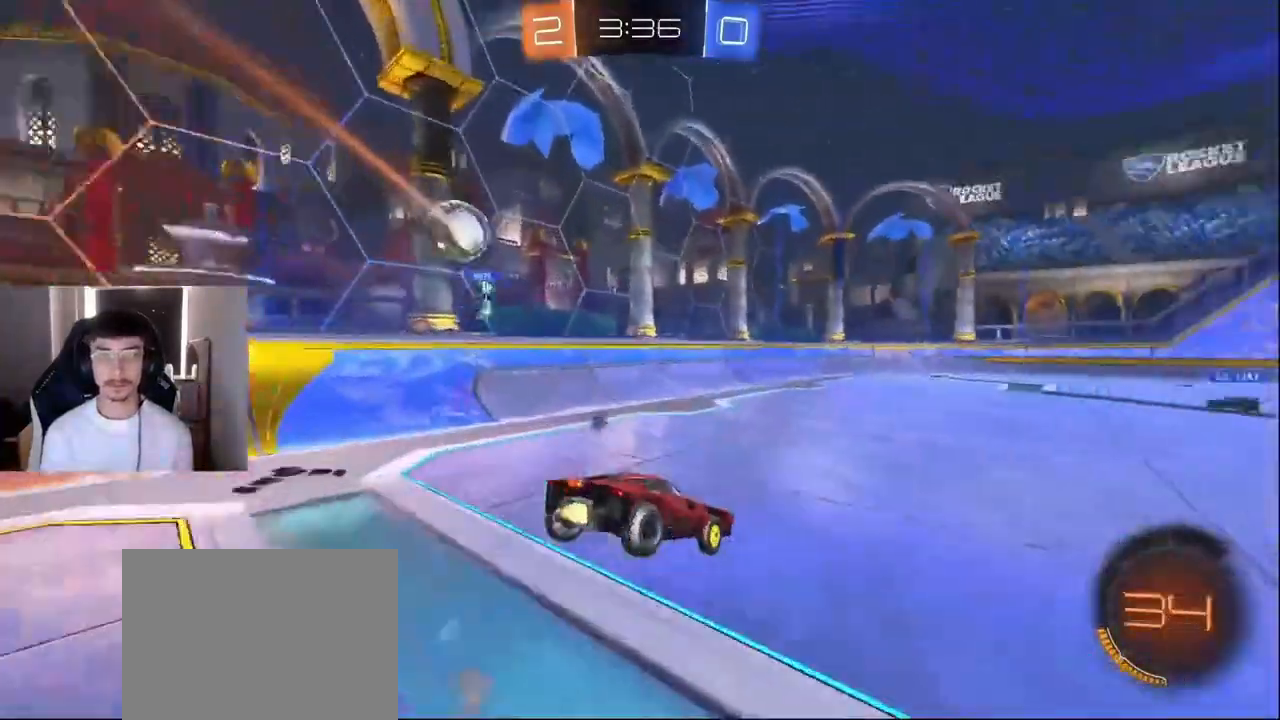
{"buttons": ["R2"], "left_stick": "up-right", "events": [[83, "R1", "up"], [167, "left_stick", "center"], [334, "left_stick", "down"], [459, "left_stick", "up-right"]]}
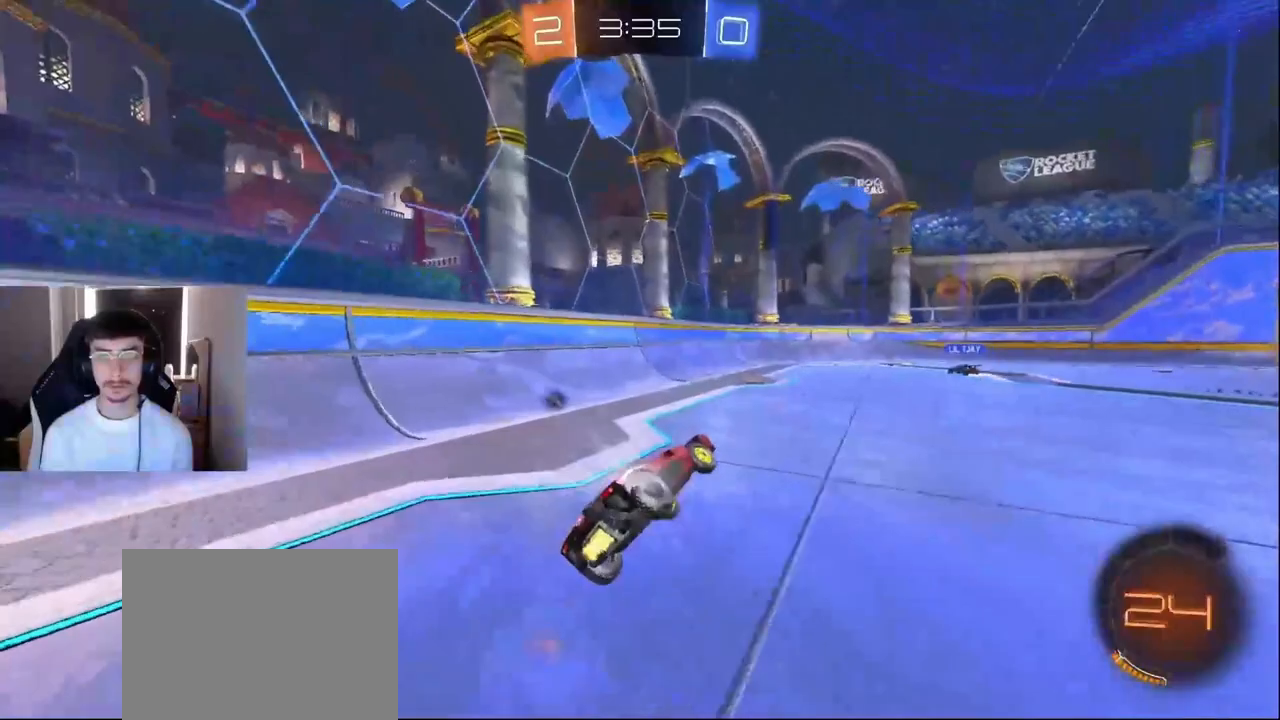
{"buttons": ["R2"], "left_stick": "right", "events": [[42, "CROSS", "down"], [126, "CROSS", "up"], [126, "left_stick", "down-right"], [209, "left_stick", "down-left"], [459, "left_stick", "right"]]}
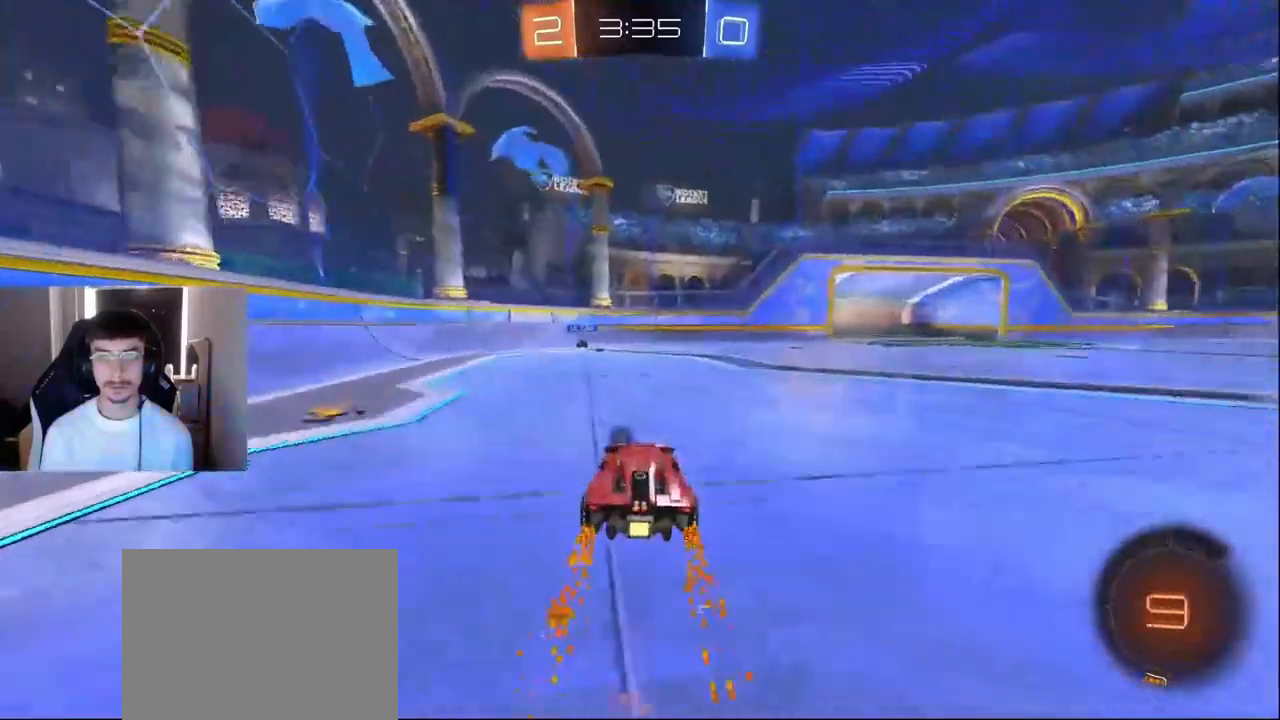
{"buttons": ["R2"], "left_stick": "right", "events": [[83, "left_stick", "center"], [167, "left_stick", "left"], [292, "left_stick", "center"], [375, "R1", "down"], [375, "left_stick", "right"], [459, "R1", "up"]]}
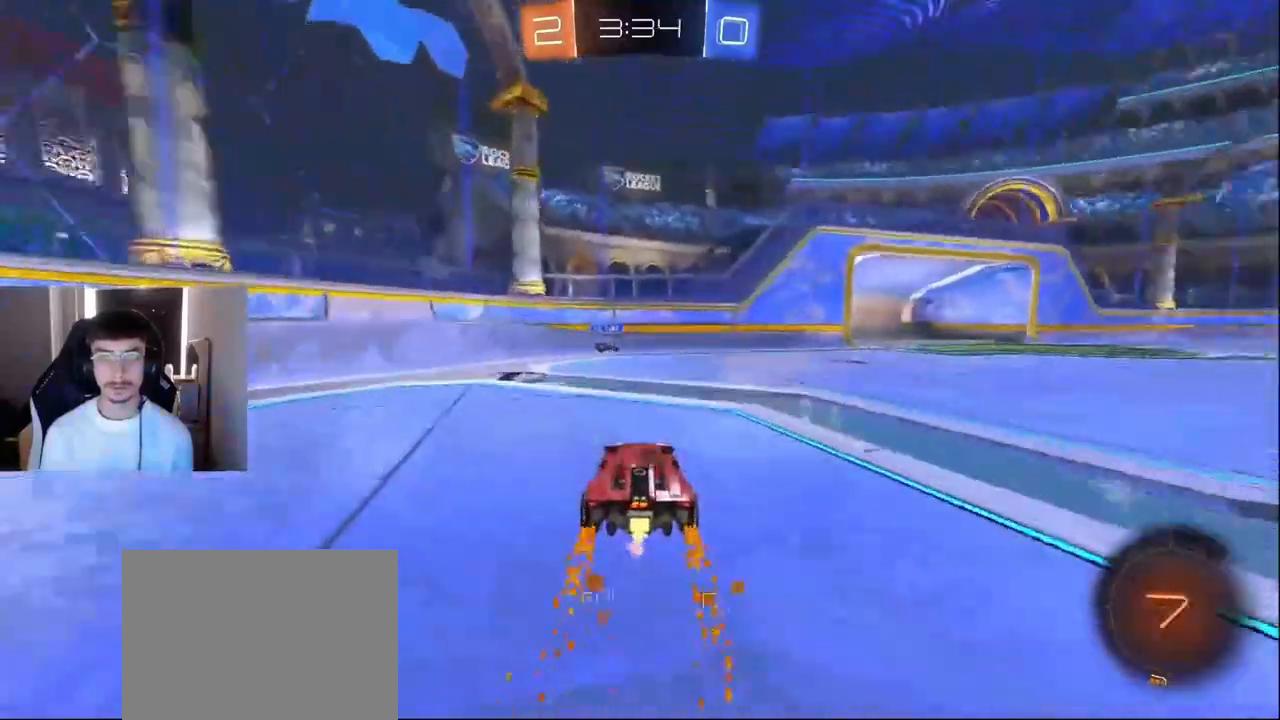
{"buttons": ["R2"], "left_stick": "center", "events": [[125, "left_stick", "center"], [209, "left_stick", "right"], [459, "left_stick", "center"]]}
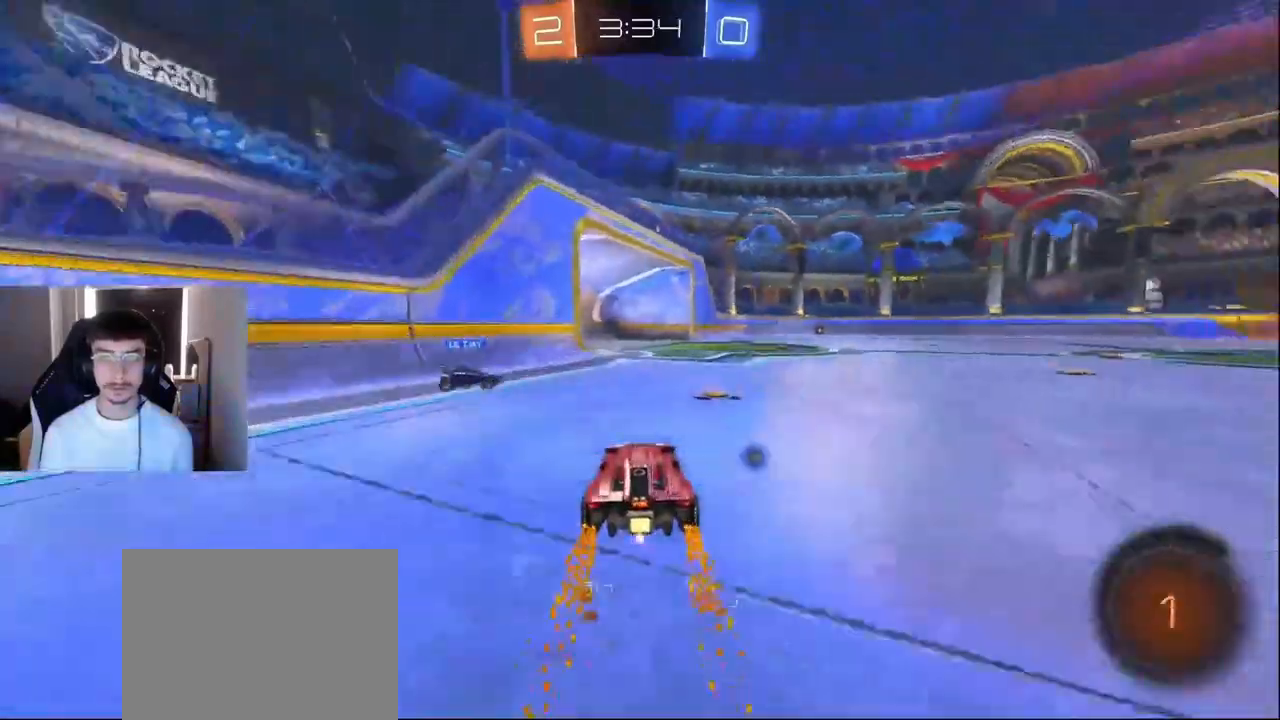
{"buttons": ["R1", "R2"], "left_stick": "right", "events": [[208, "CROSS", "down"], [208, "R1", "down"], [208, "left_stick", "right"], [250, "CROSS", "up"], [292, "CROSS", "down"], [417, "CROSS", "up"]]}
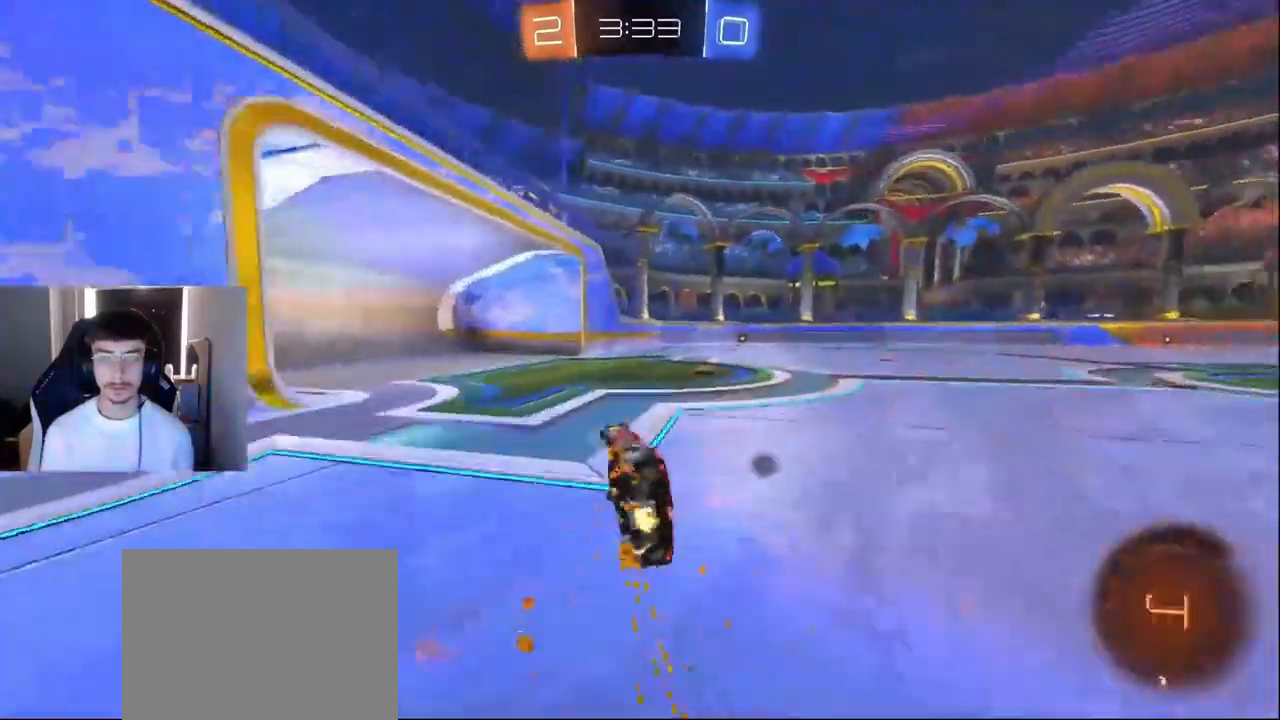
{"buttons": ["R2"], "left_stick": "right", "events": [[209, "TRIANGLE", "down"], [376, "R1", "up"], [376, "TRIANGLE", "up"]]}
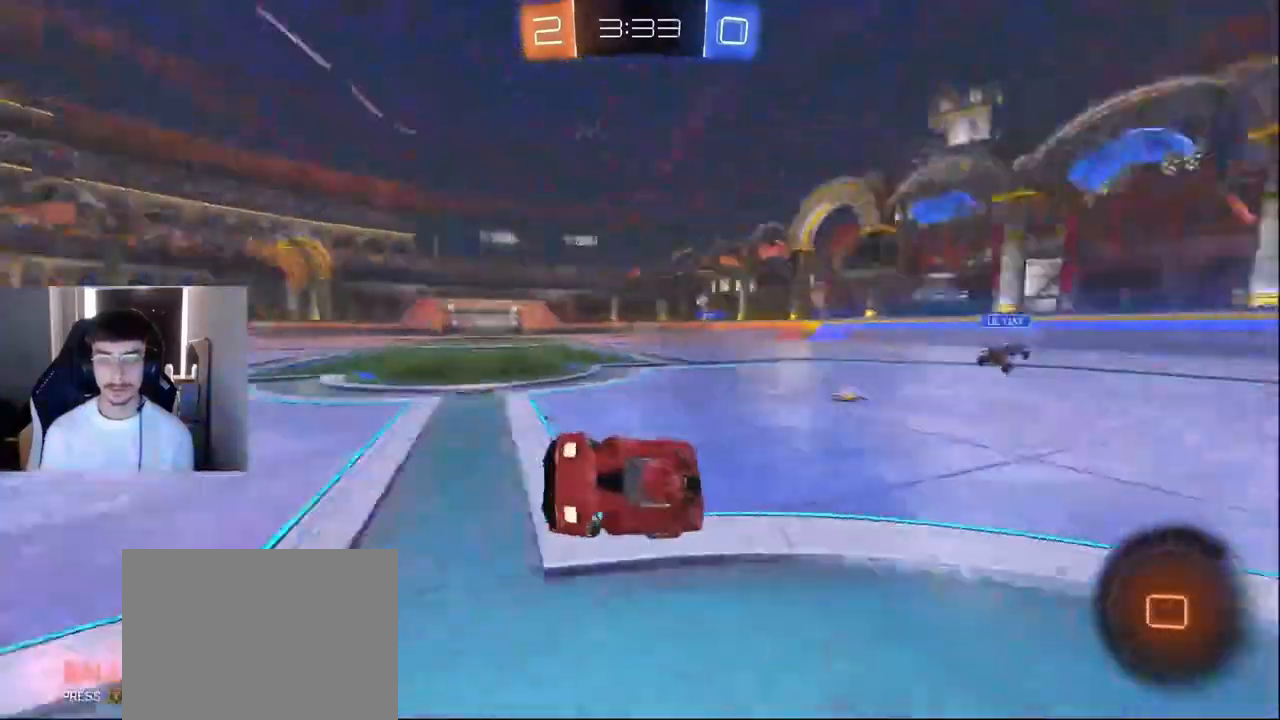
{"buttons": ["R2"], "left_stick": "right", "events": [[167, "left_stick", "center"], [292, "left_stick", "right"]]}